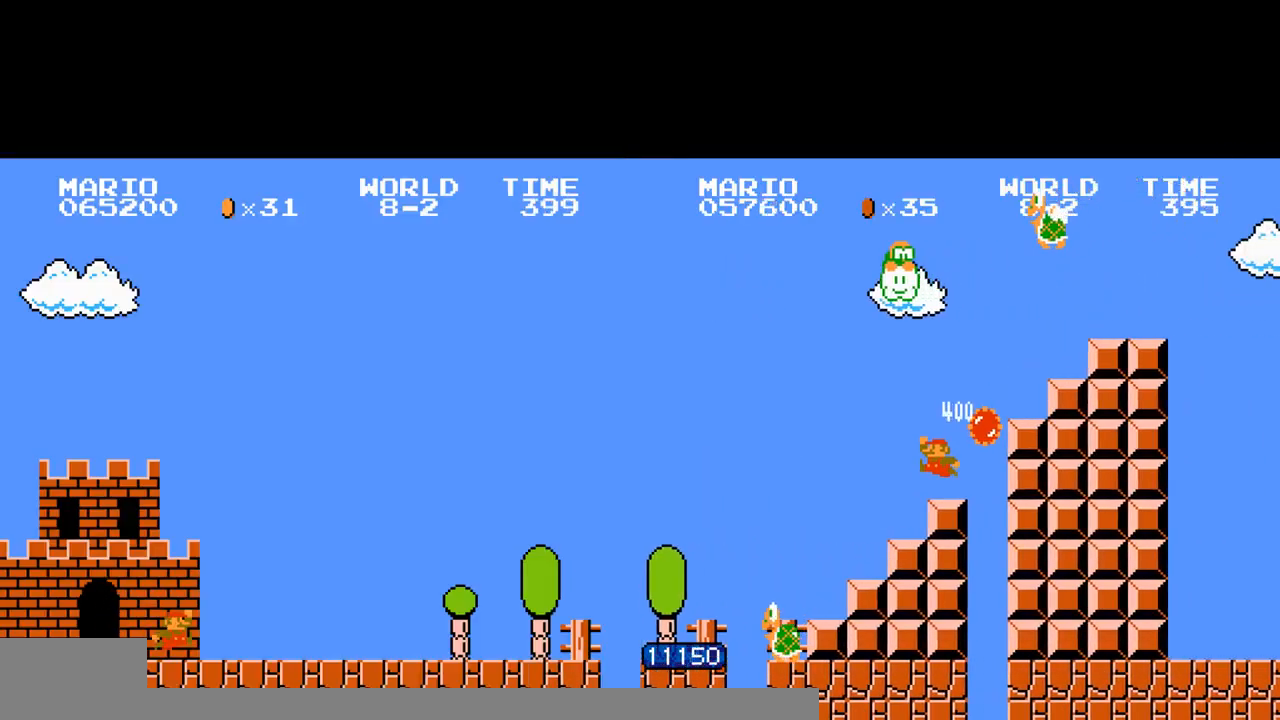
Gameplay with a controller (Nintendo layout); each line is a JSON object with the inputs held at the frame after it. "events" lists button and stick changes between this image and that frame as [ms after this image, input, new state], when the widget could be followed in between. Not read: L3 R3.
{"buttons": ["B", "DPAD_RIGHT"], "events": []}
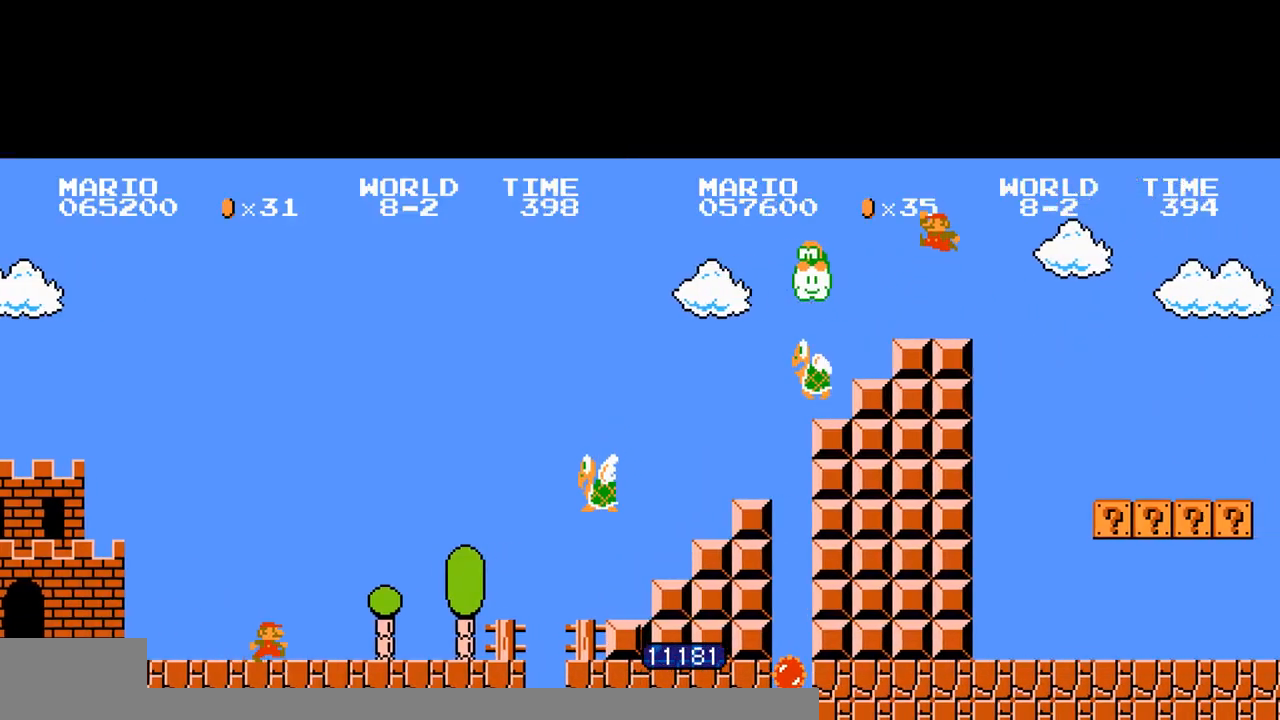
{"buttons": [], "events": [[200, "A", "down"], [233, "B", "up"], [233, "DPAD_RIGHT", "up"], [367, "A", "up"]]}
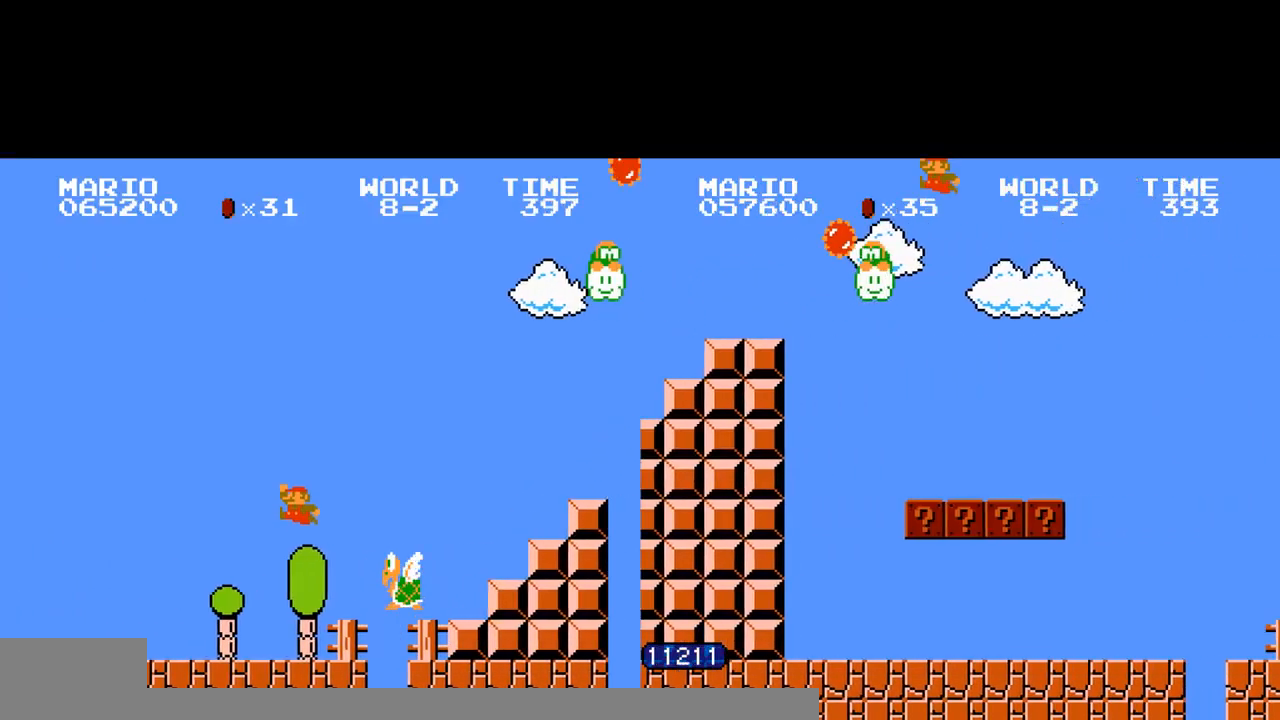
{"buttons": [], "events": [[233, "A", "down"], [333, "A", "up"]]}
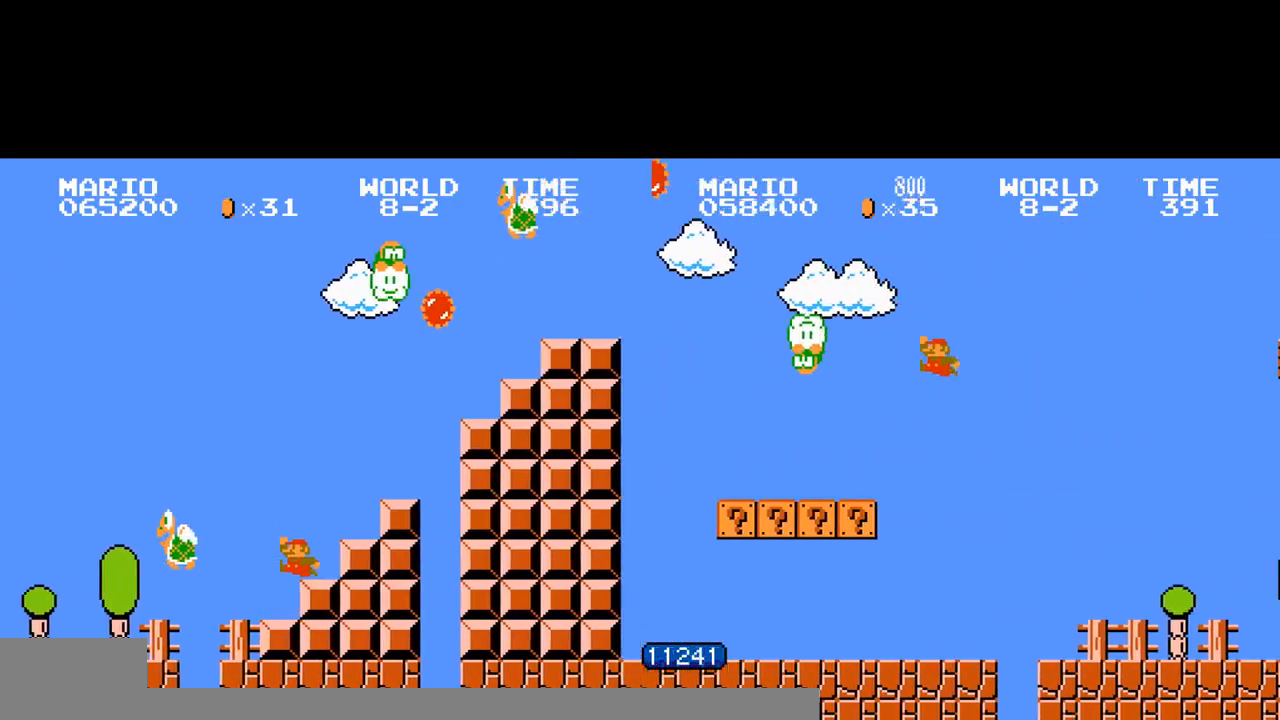
{"buttons": [], "events": [[200, "A", "down"], [367, "A", "up"]]}
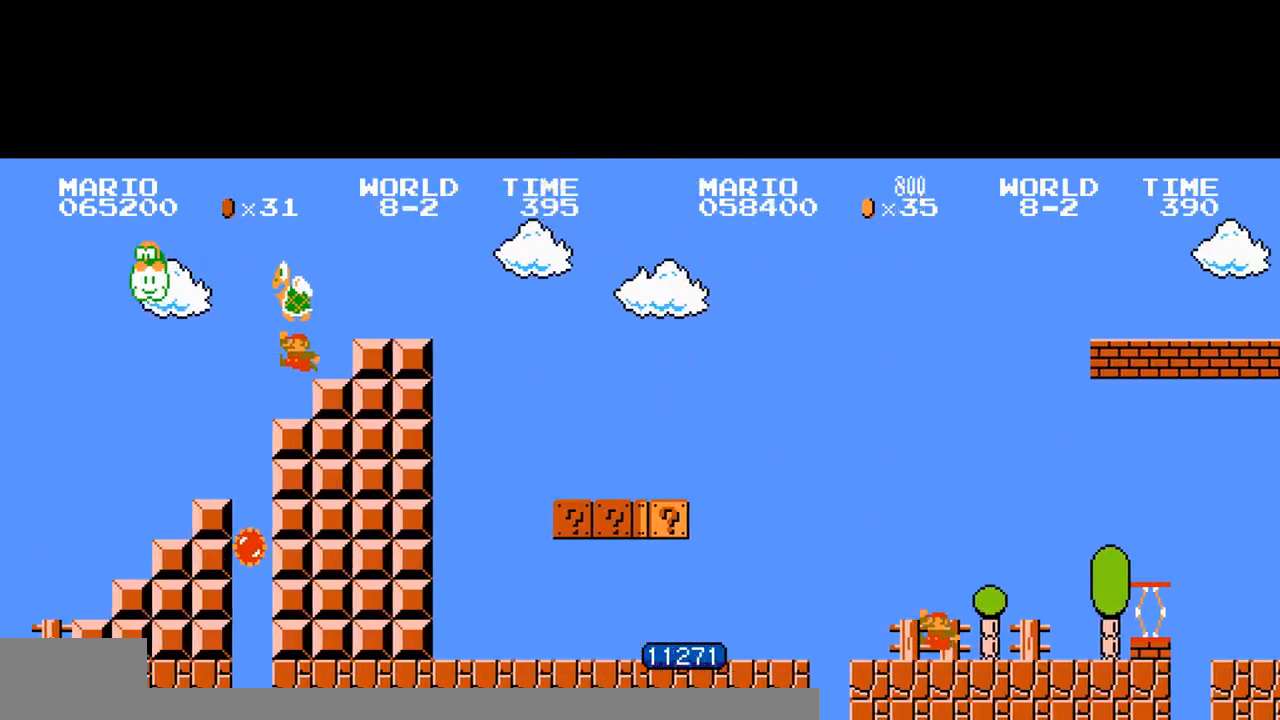
{"buttons": ["A"], "events": [[33, "A", "down"], [67, "A", "up"], [300, "A", "down"]]}
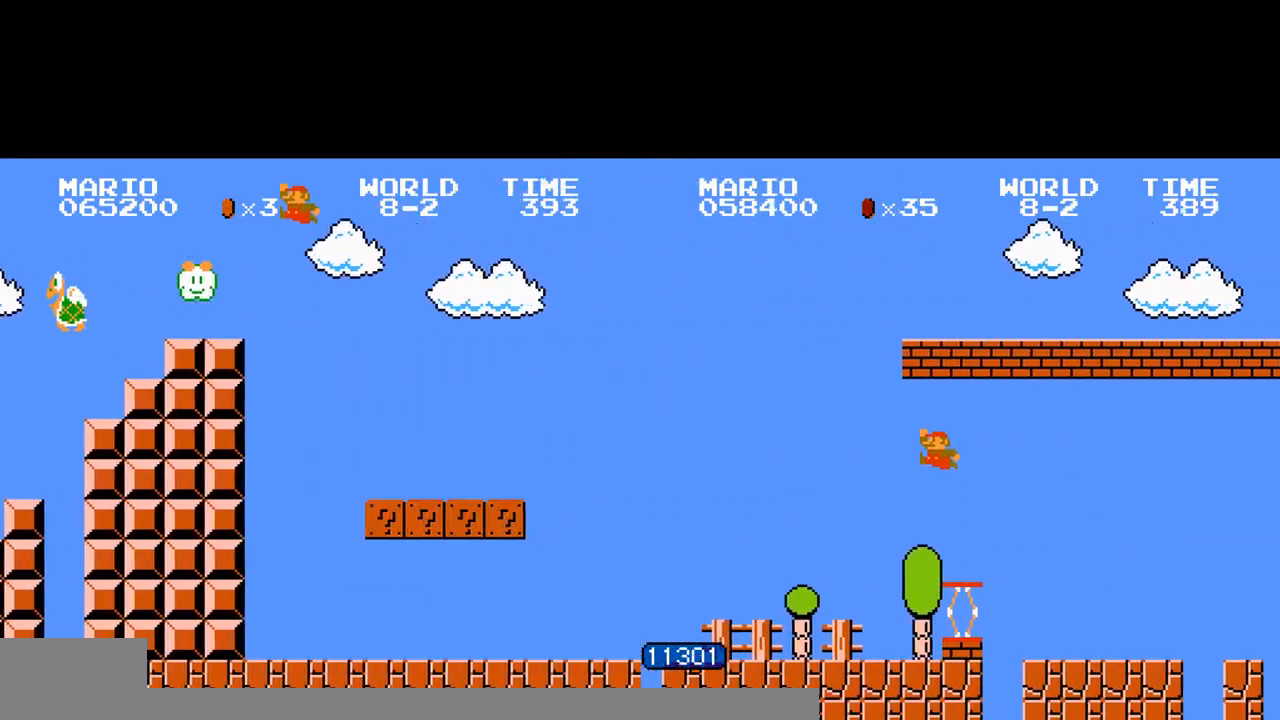
{"buttons": [], "events": [[233, "A", "up"]]}
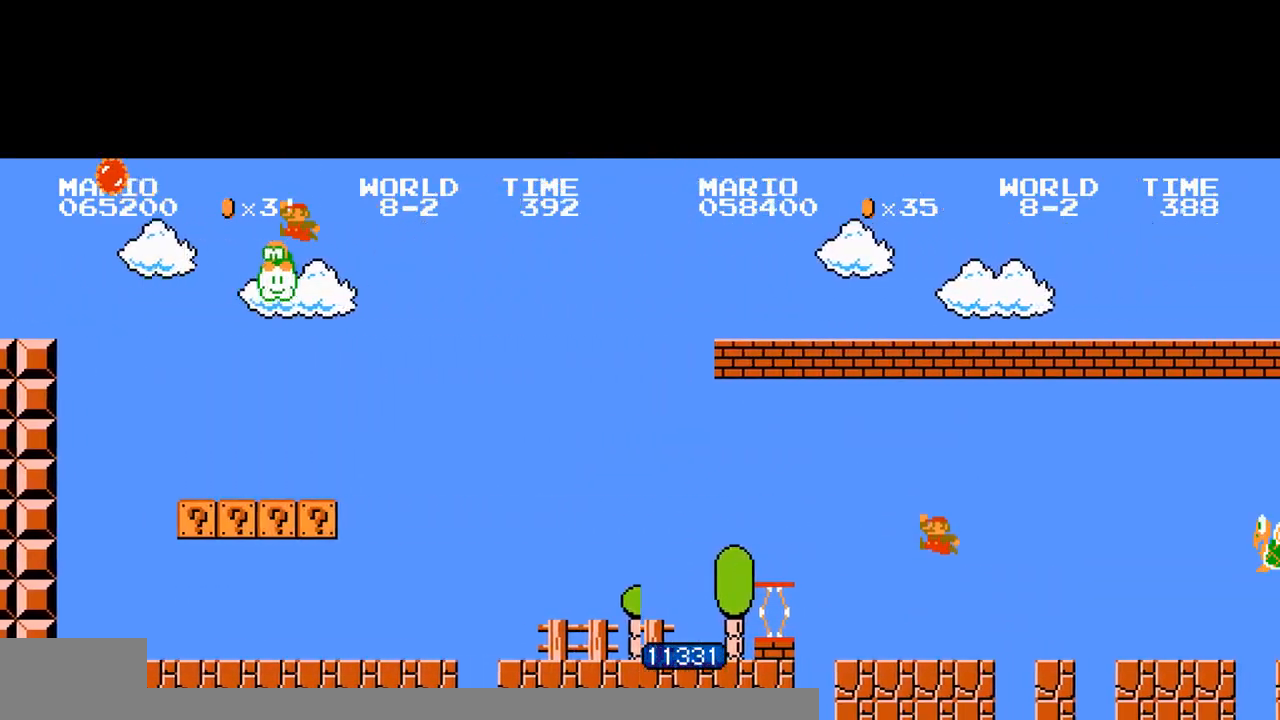
{"buttons": [], "events": []}
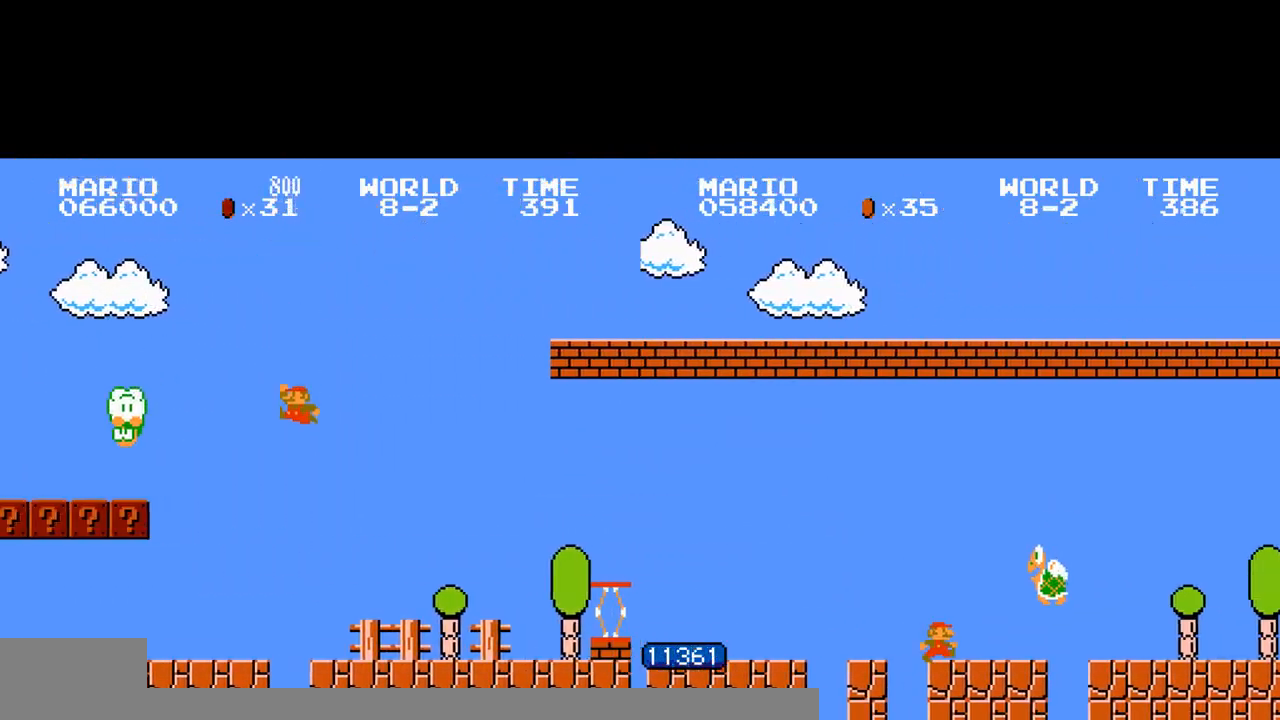
{"buttons": ["A"], "events": [[400, "A", "down"]]}
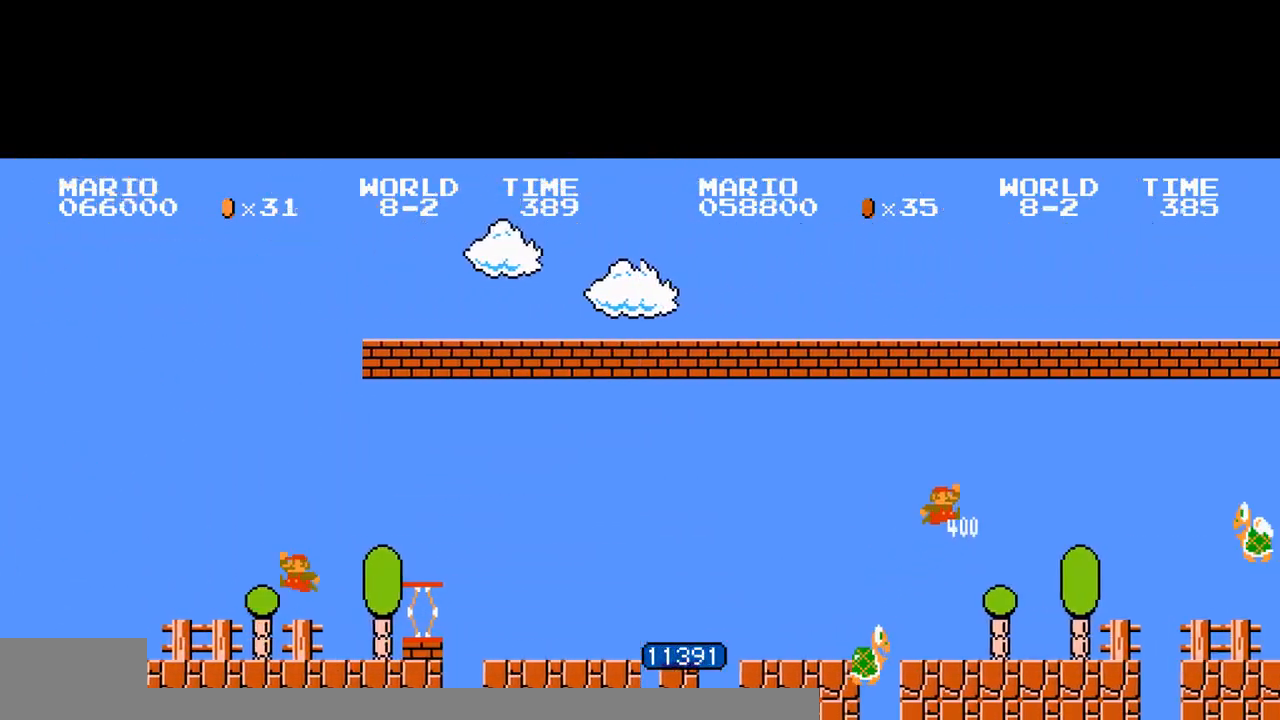
{"buttons": [], "events": [[167, "A", "up"]]}
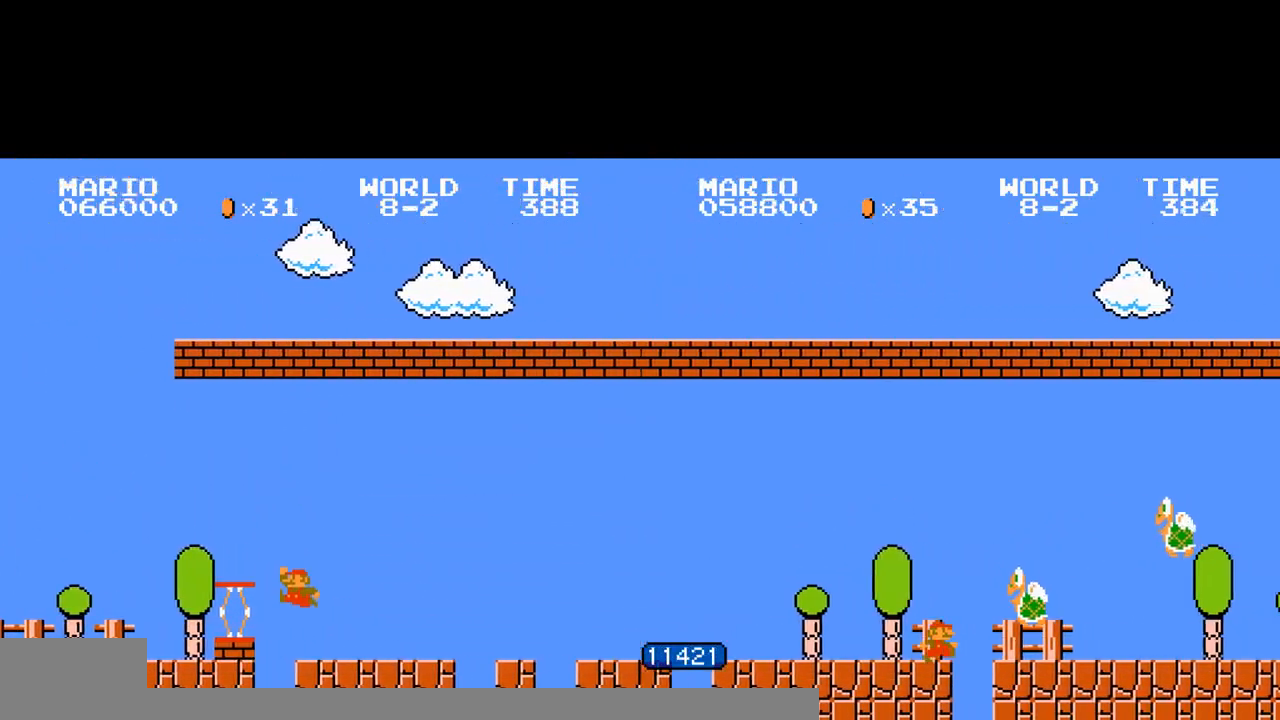
{"buttons": ["A"], "events": [[100, "A", "down"], [167, "A", "up"], [500, "A", "down"]]}
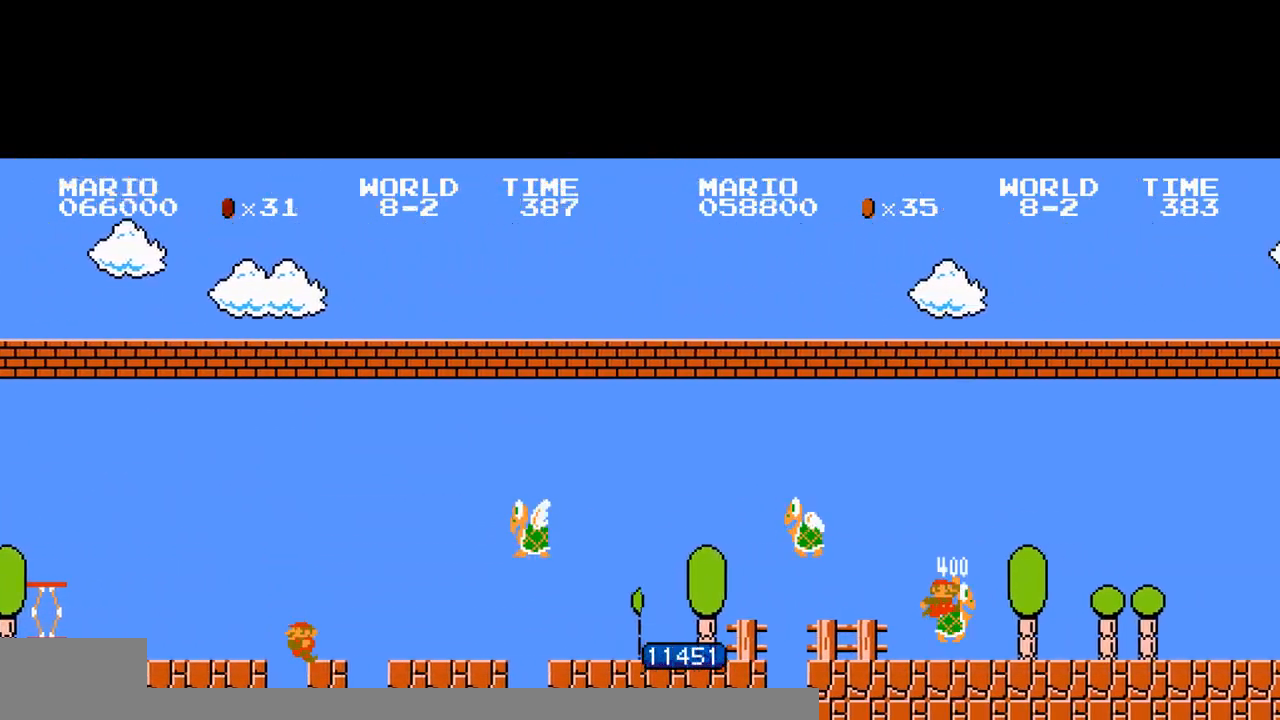
{"buttons": ["A", "B"], "events": [[500, "B", "down"]]}
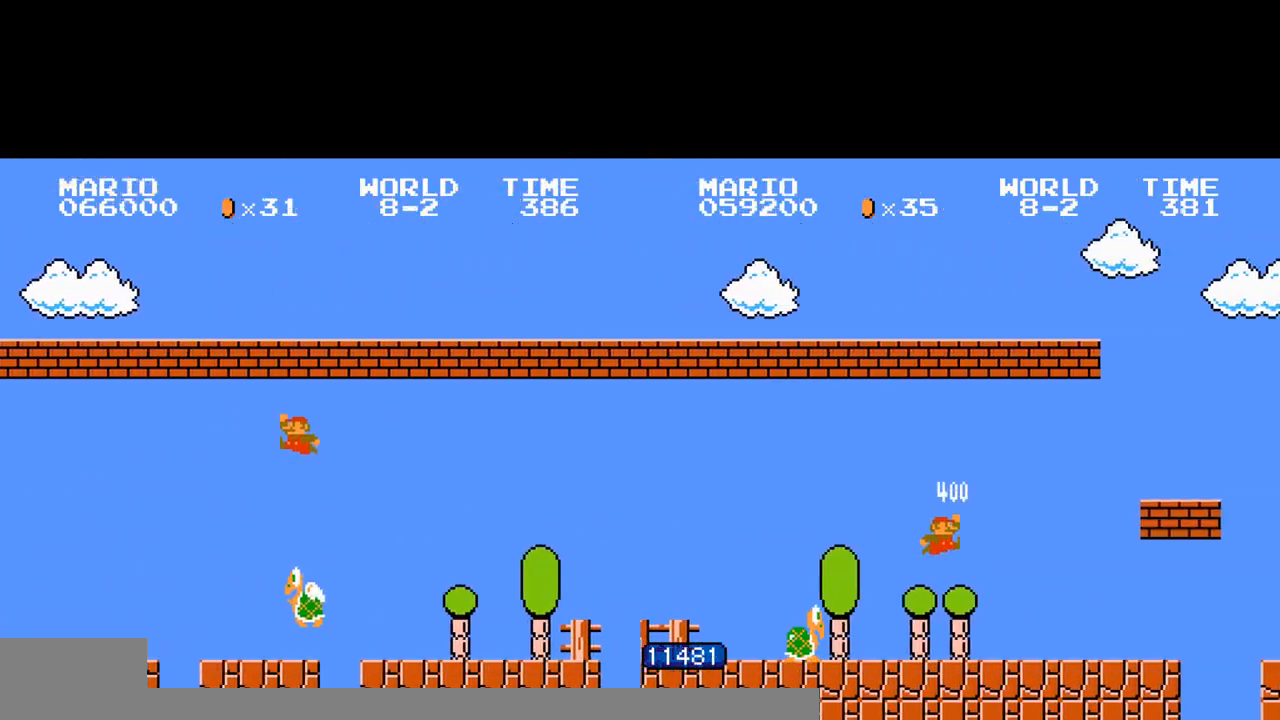
{"buttons": ["A"], "events": [[33, "B", "up"], [367, "A", "up"], [467, "A", "down"]]}
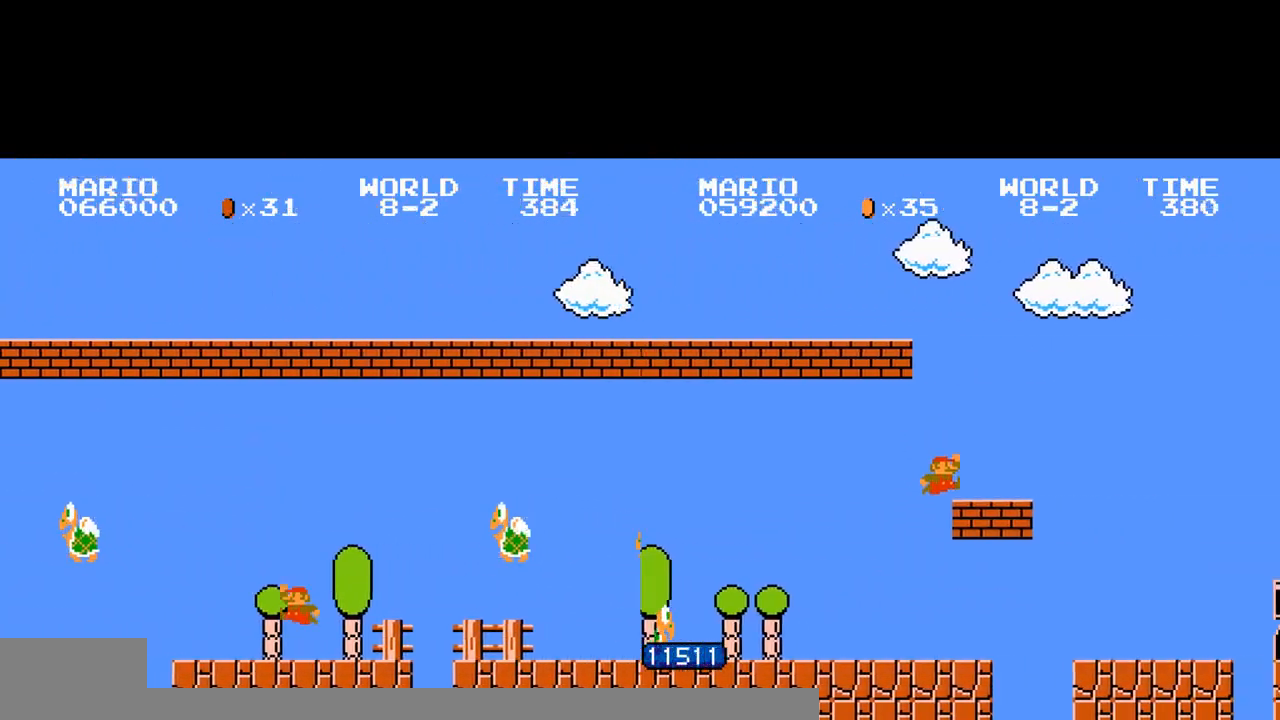
{"buttons": [], "events": [[133, "A", "up"]]}
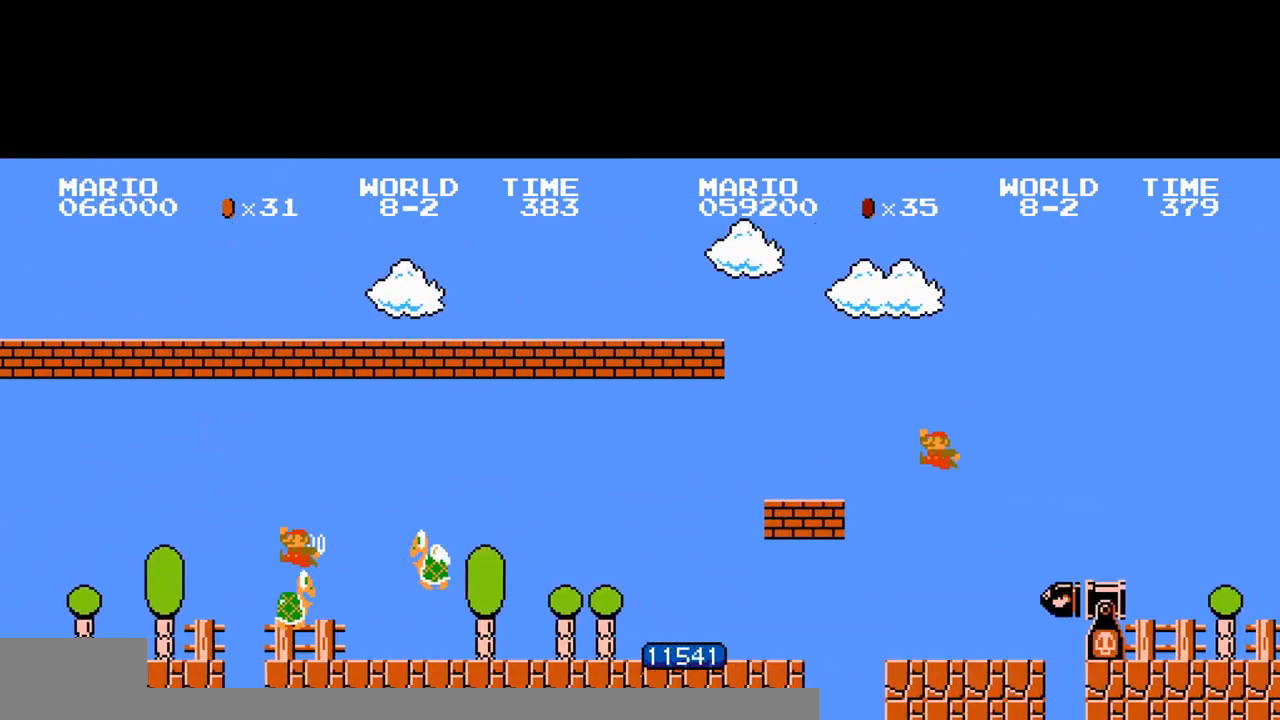
{"buttons": [], "events": []}
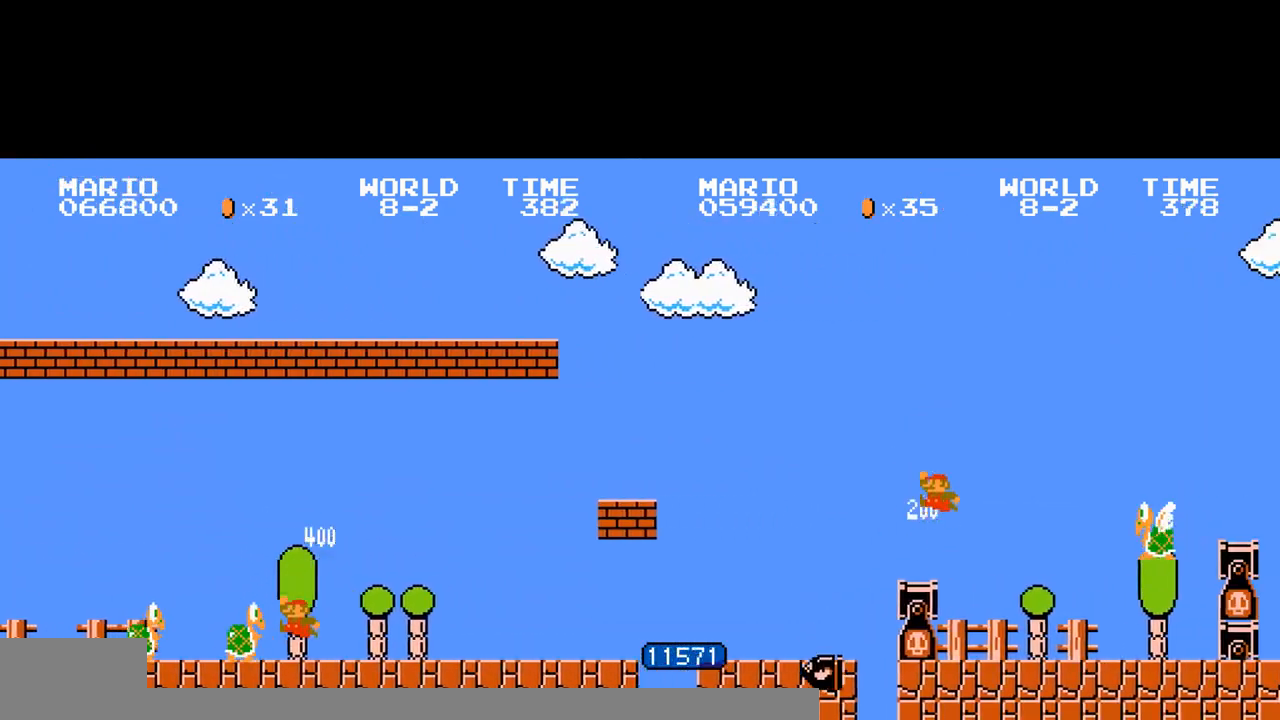
{"buttons": ["A"], "events": [[400, "A", "down"]]}
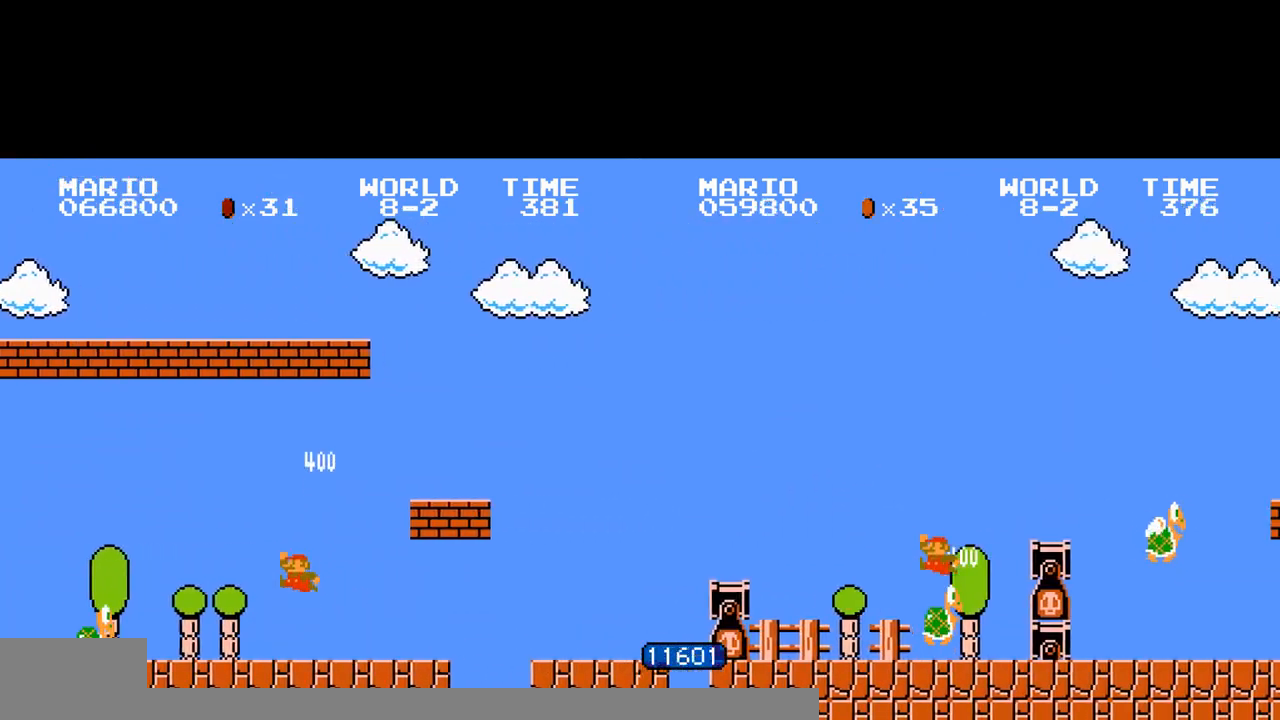
{"buttons": ["B", "DPAD_RIGHT"], "events": [[133, "A", "up"], [267, "B", "down"], [267, "DPAD_RIGHT", "down"]]}
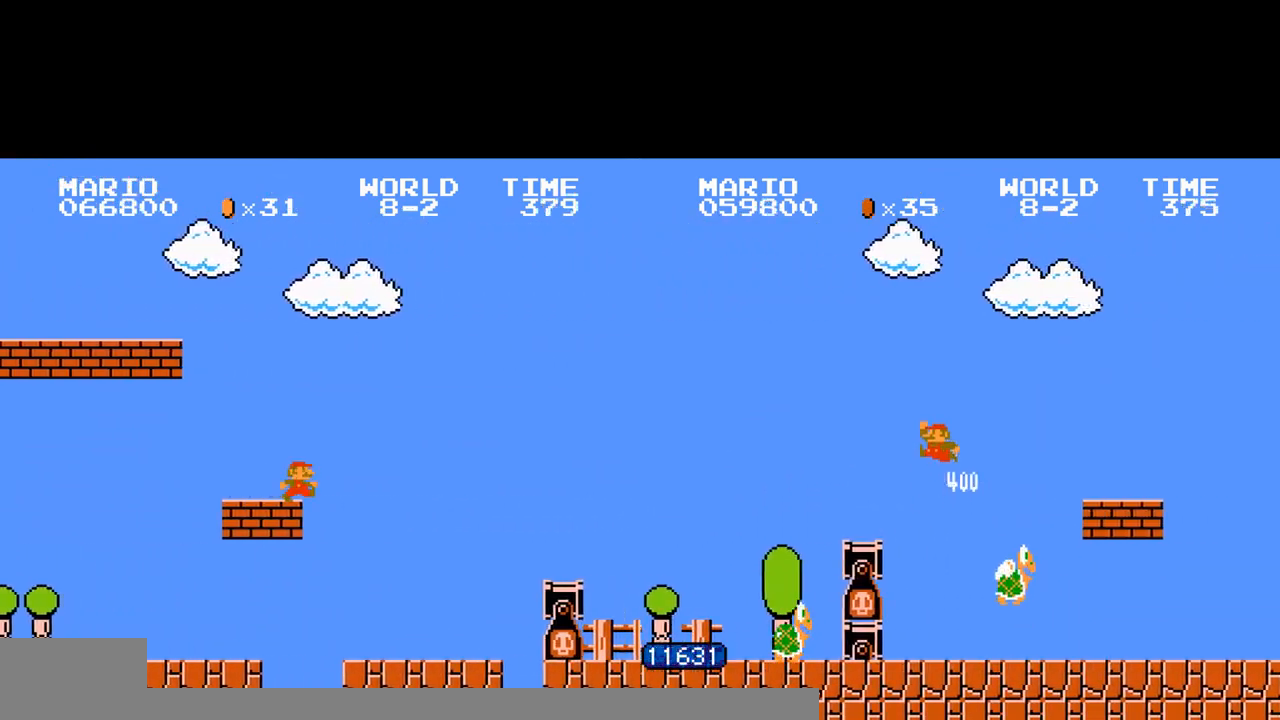
{"buttons": [], "events": [[33, "A", "down"], [67, "B", "up"], [100, "A", "up"], [200, "DPAD_RIGHT", "up"], [367, "A", "down"], [400, "A", "up"]]}
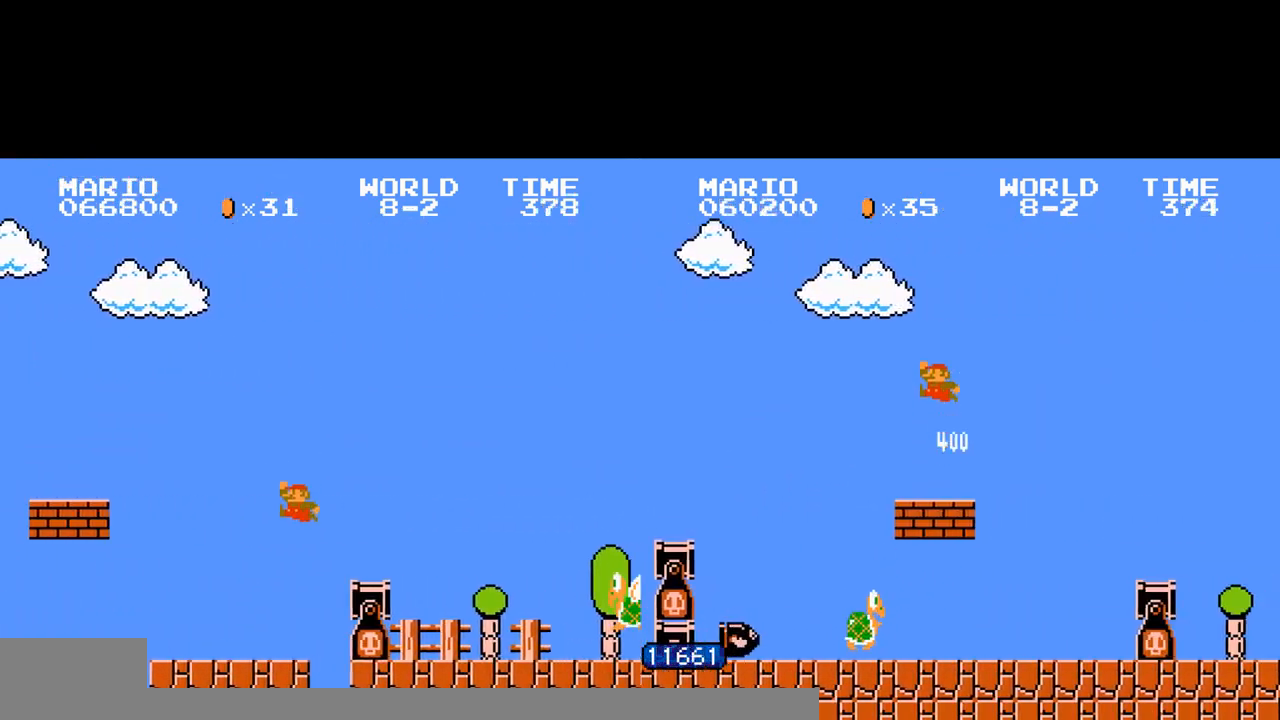
{"buttons": [], "events": [[133, "A", "down"], [433, "A", "up"]]}
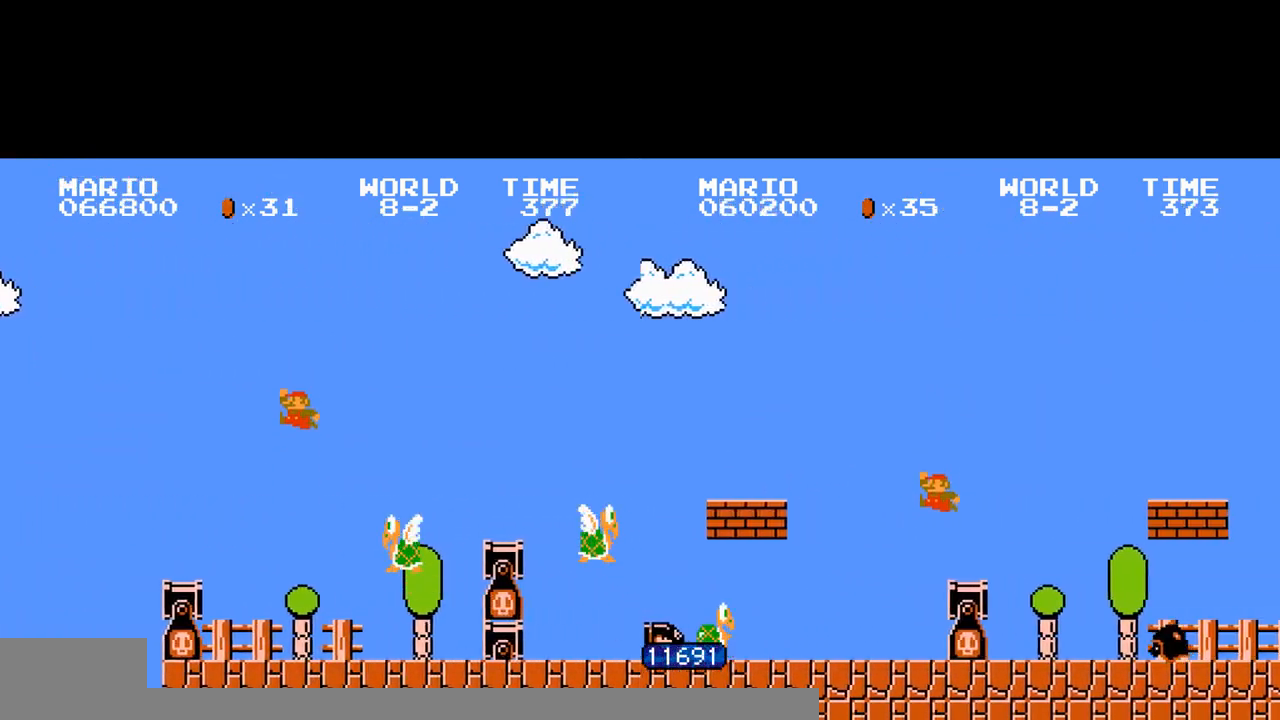
{"buttons": [], "events": [[433, "A", "down"], [500, "A", "up"]]}
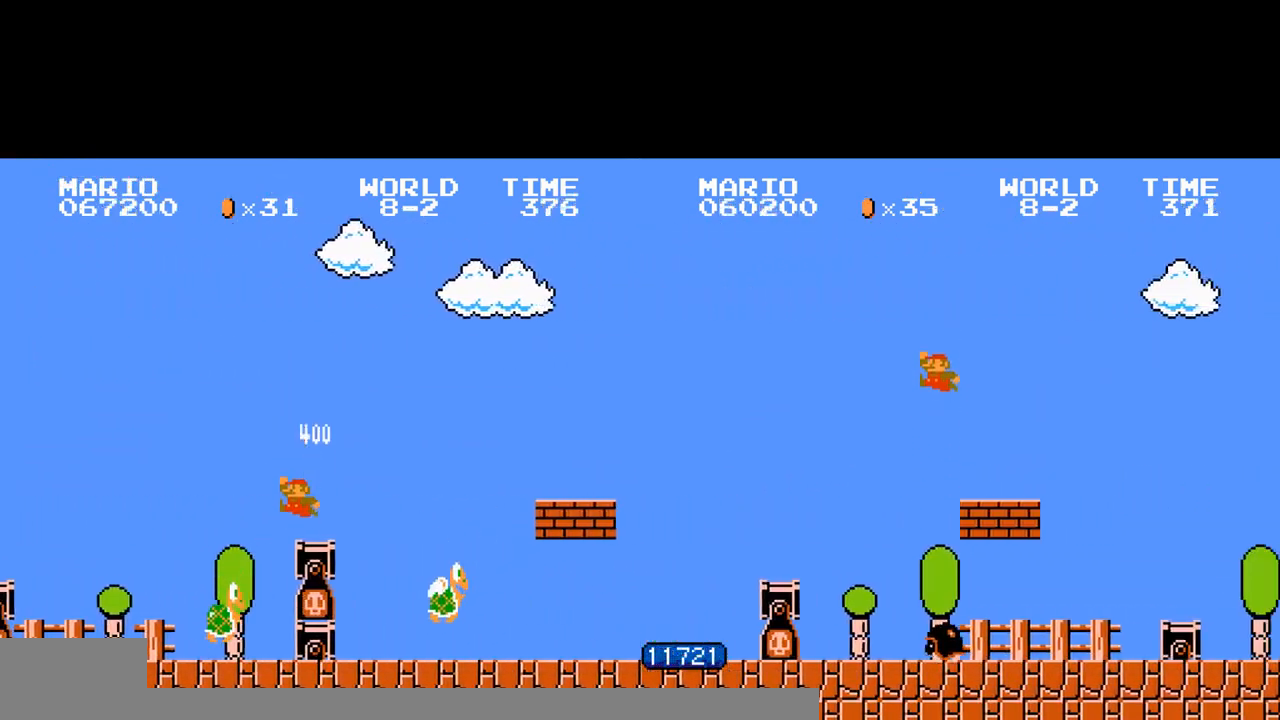
{"buttons": [], "events": []}
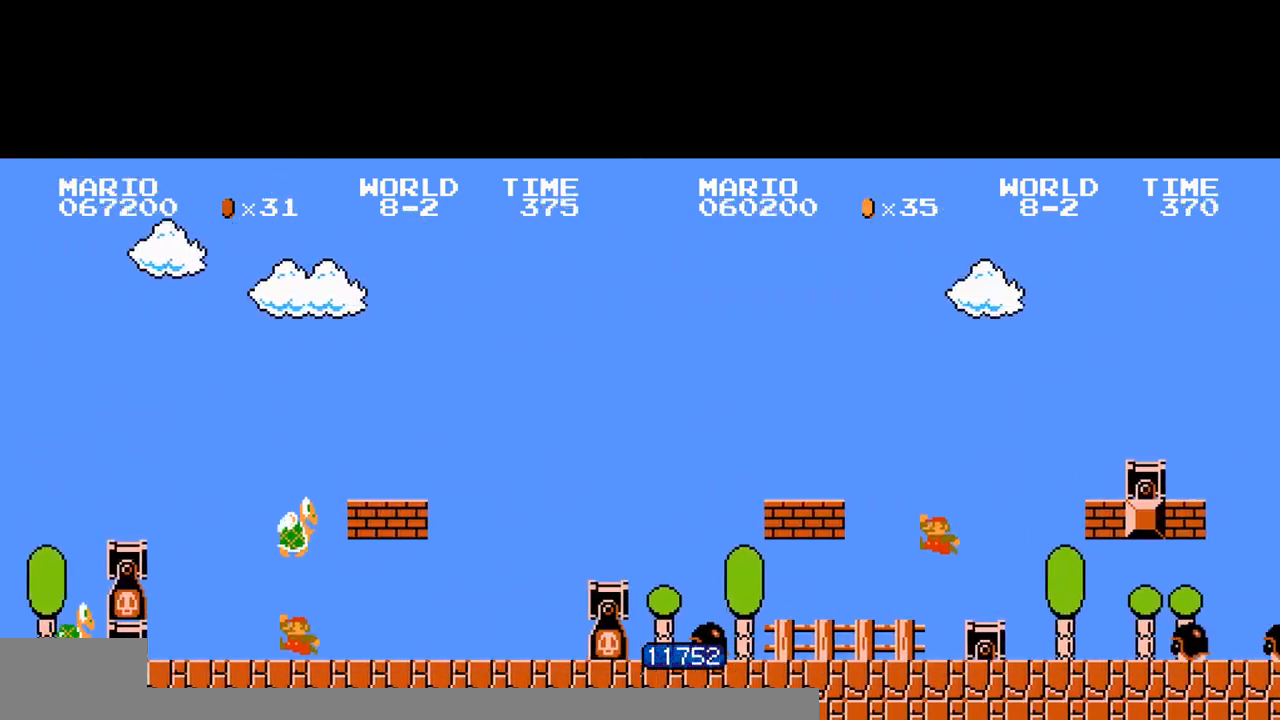
{"buttons": ["A"], "events": [[33, "A", "down"], [100, "A", "up"], [367, "A", "down"]]}
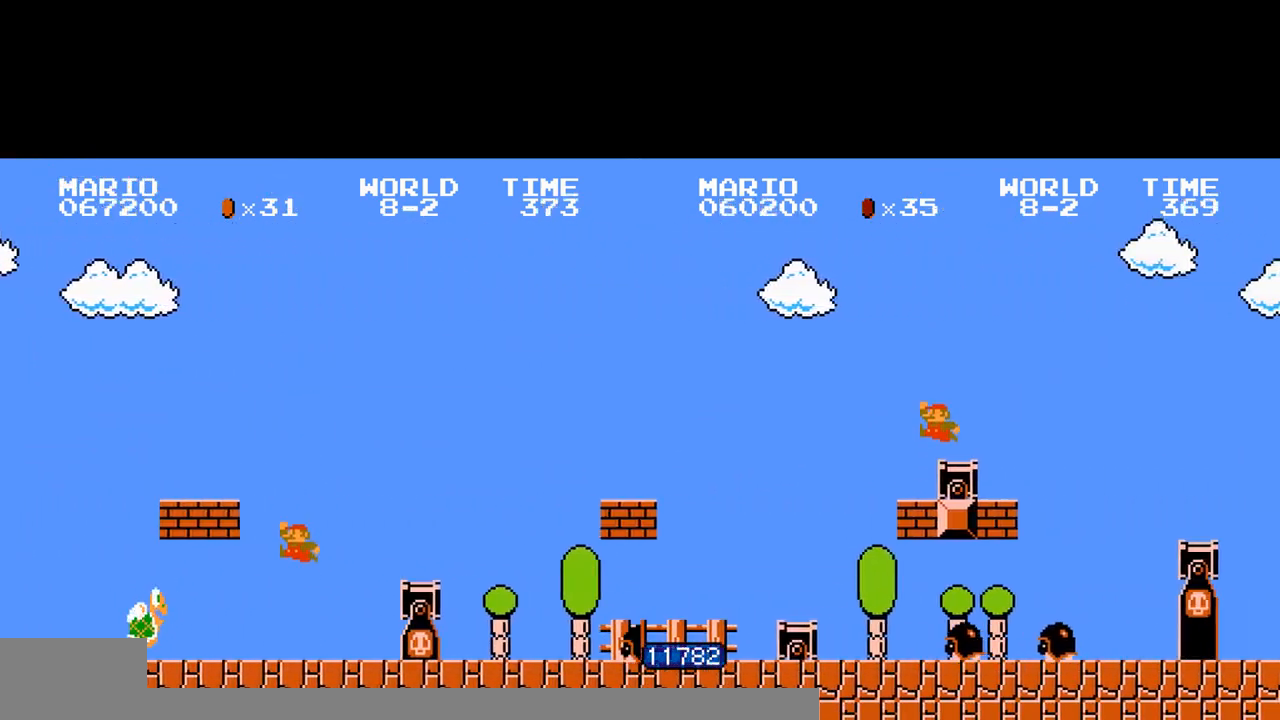
{"buttons": [], "events": [[33, "A", "up"]]}
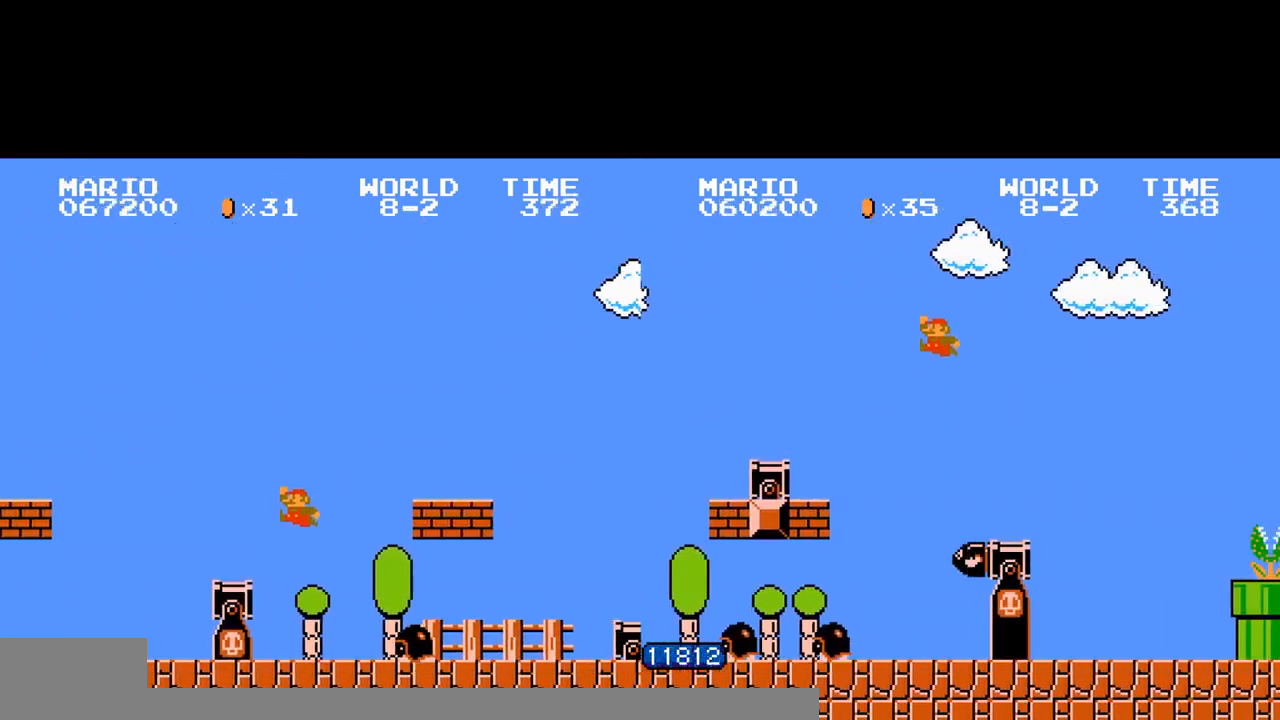
{"buttons": ["B", "DPAD_RIGHT"], "events": [[500, "B", "down"], [500, "DPAD_RIGHT", "down"]]}
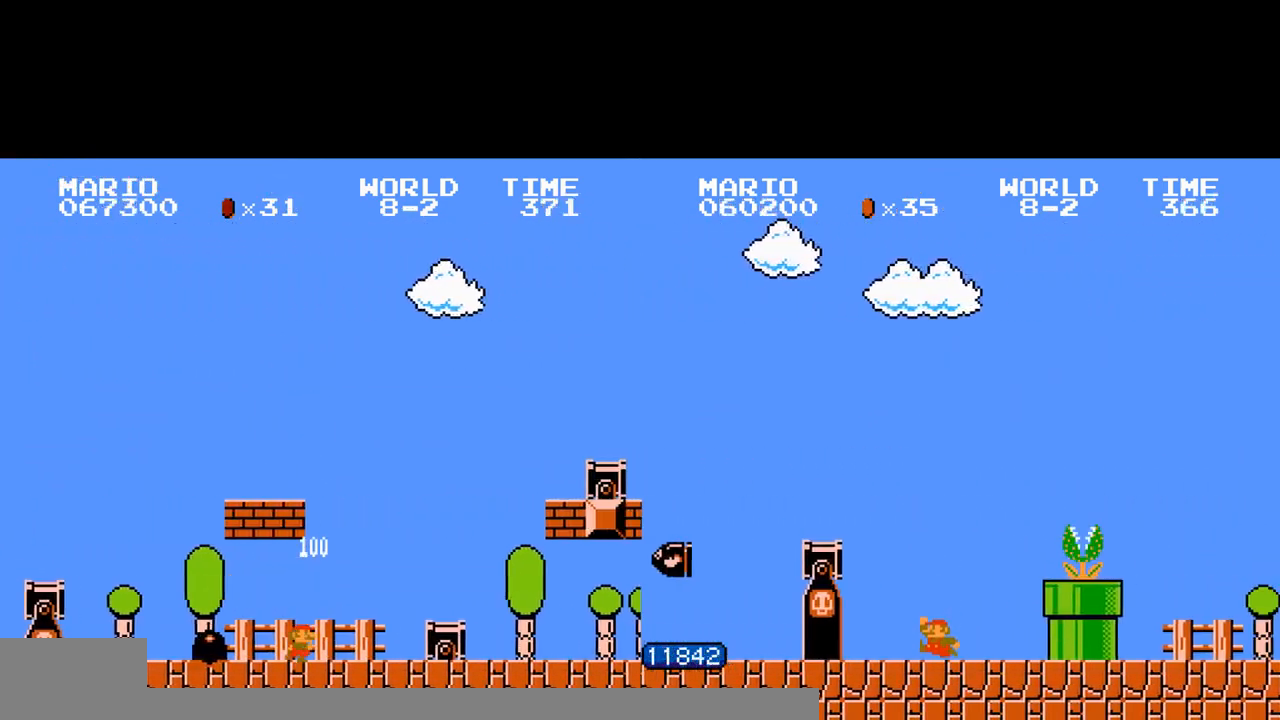
{"buttons": ["A", "B"], "events": [[433, "A", "down"], [500, "DPAD_RIGHT", "up"]]}
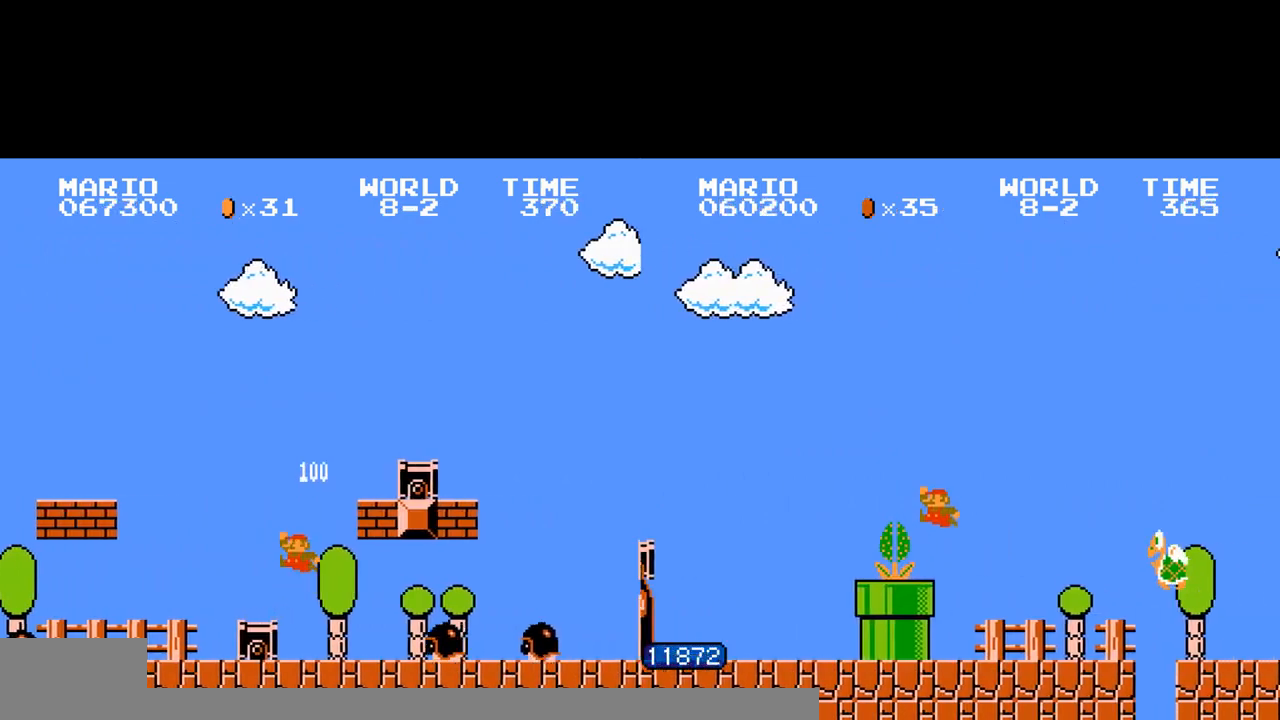
{"buttons": [], "events": [[33, "B", "up"], [67, "A", "up"], [167, "A", "down"], [433, "A", "up"]]}